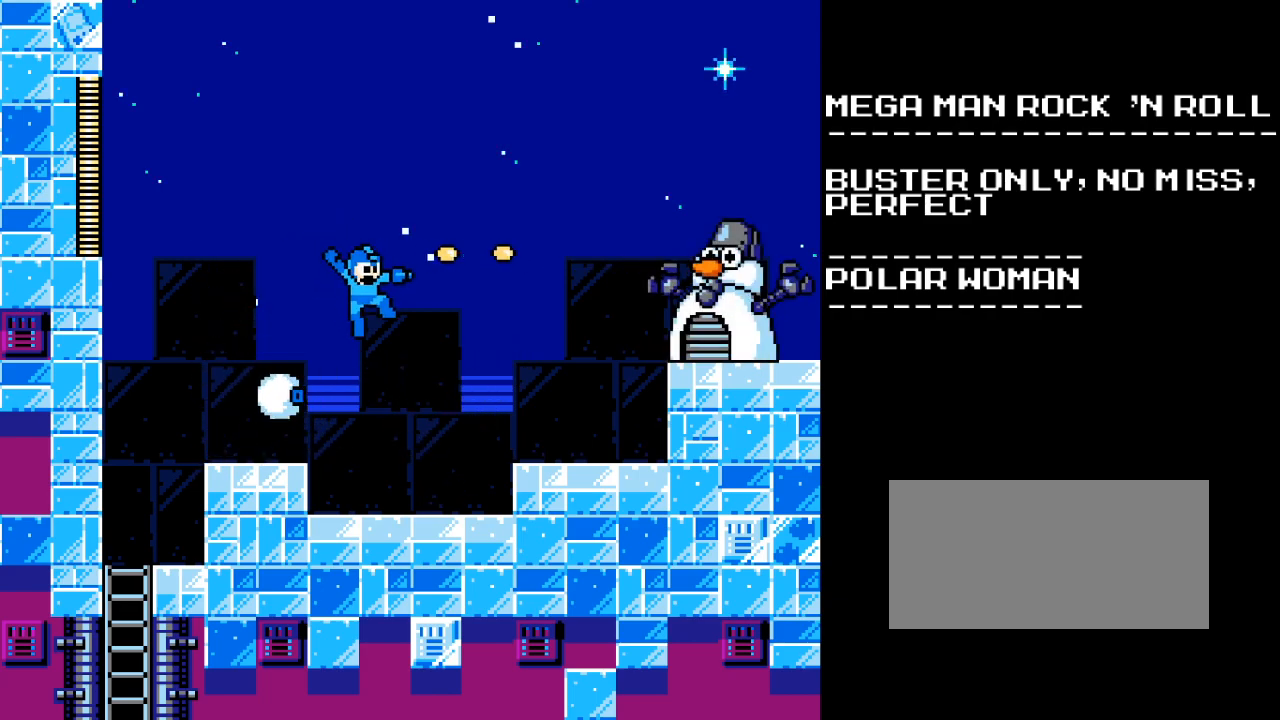
Gameplay with a controller (Nintendo layout); each line is a JSON object with the inputs held at the frame after it. "events" lists button and stick changes between this image and that frame as [ms after this image, input, new state], when the widget could be followed in between. Not read: L3 R3.
{"buttons": ["DPAD_RIGHT"], "events": [[33, "Y", "up"], [250, "B", "down"], [367, "B", "up"]]}
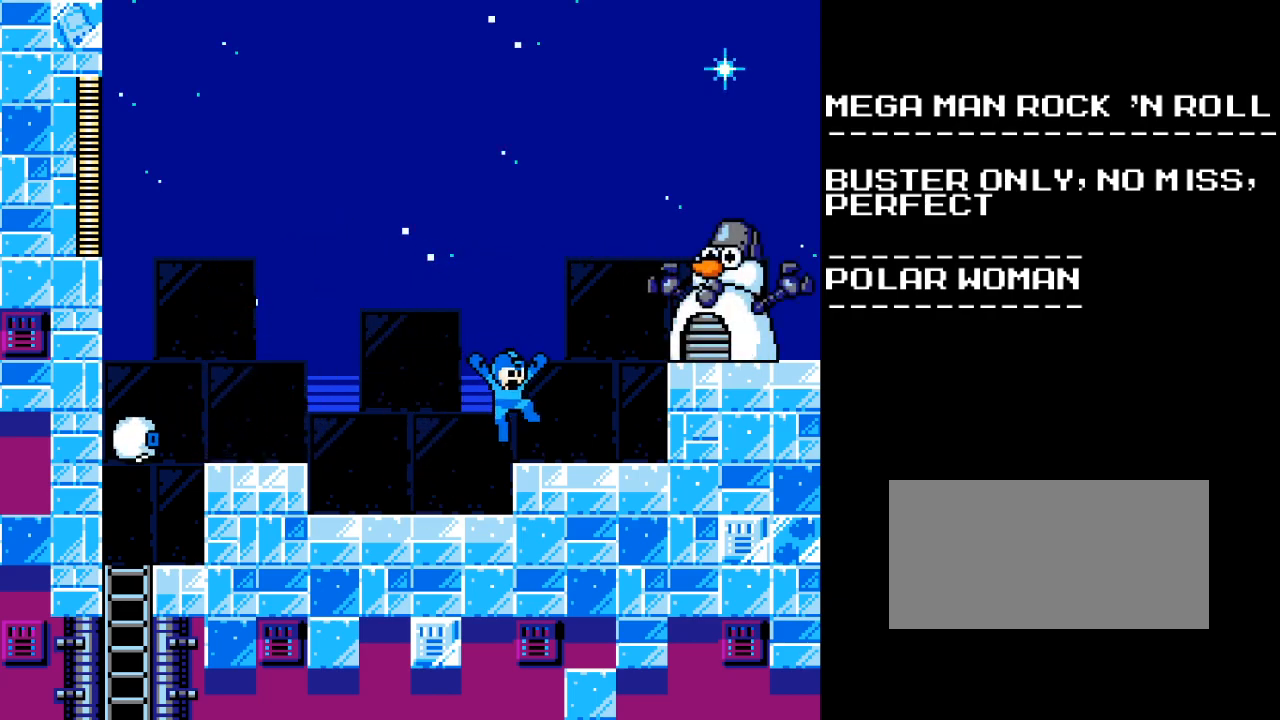
{"buttons": ["Y"], "events": [[33, "DPAD_RIGHT", "up"], [183, "B", "down"], [367, "Y", "down"], [400, "B", "up"], [433, "Y", "up"], [467, "Y", "down"]]}
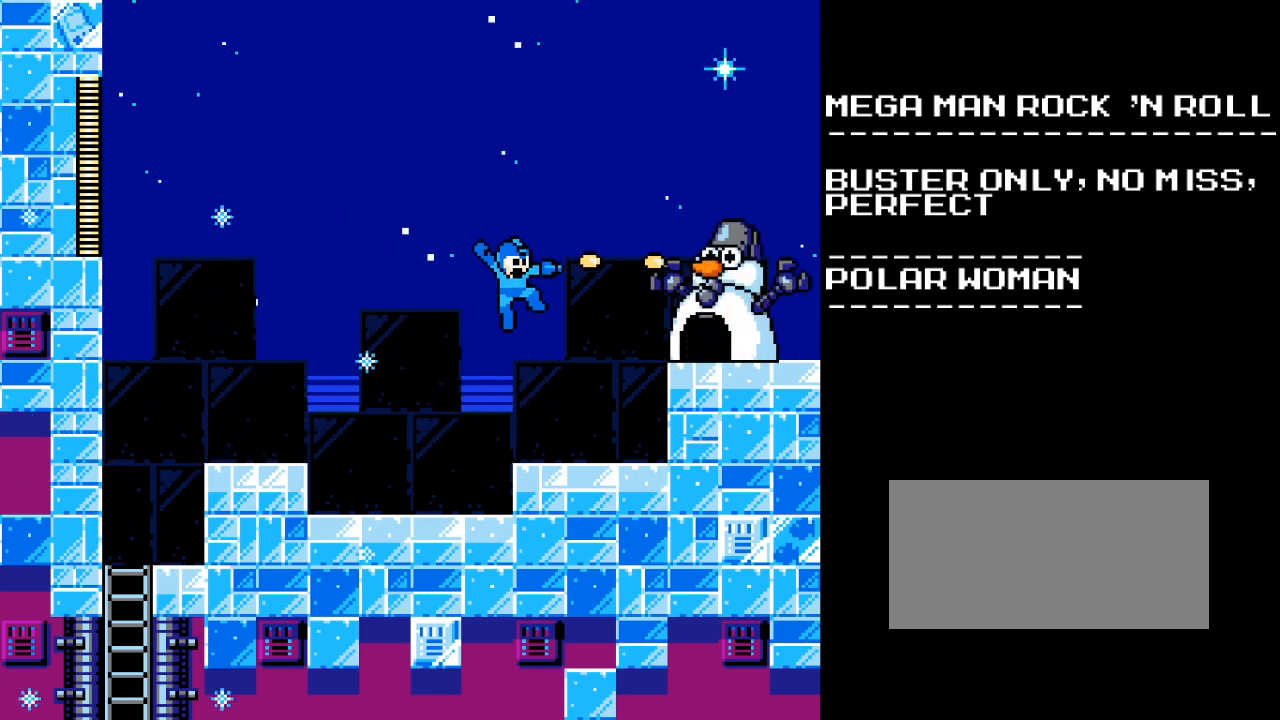
{"buttons": ["B"], "events": [[67, "Y", "up"], [333, "DPAD_LEFT", "down"], [350, "B", "down"], [467, "DPAD_LEFT", "up"], [483, "DPAD_UP", "down"], [500, "DPAD_UP", "up"]]}
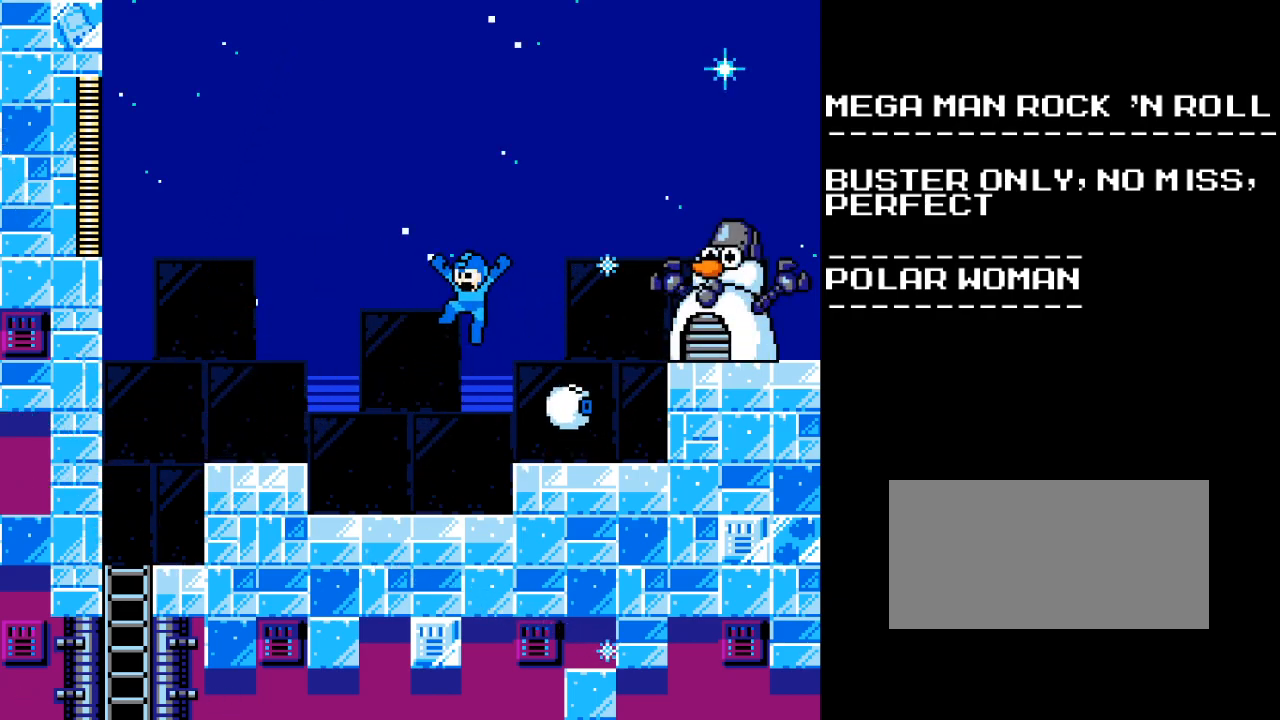
{"buttons": ["B"], "events": [[17, "DPAD_RIGHT", "down"], [67, "Y", "down"], [117, "B", "up"], [133, "Y", "up"], [183, "Y", "down"], [300, "Y", "up"], [367, "DPAD_RIGHT", "up"], [500, "B", "down"]]}
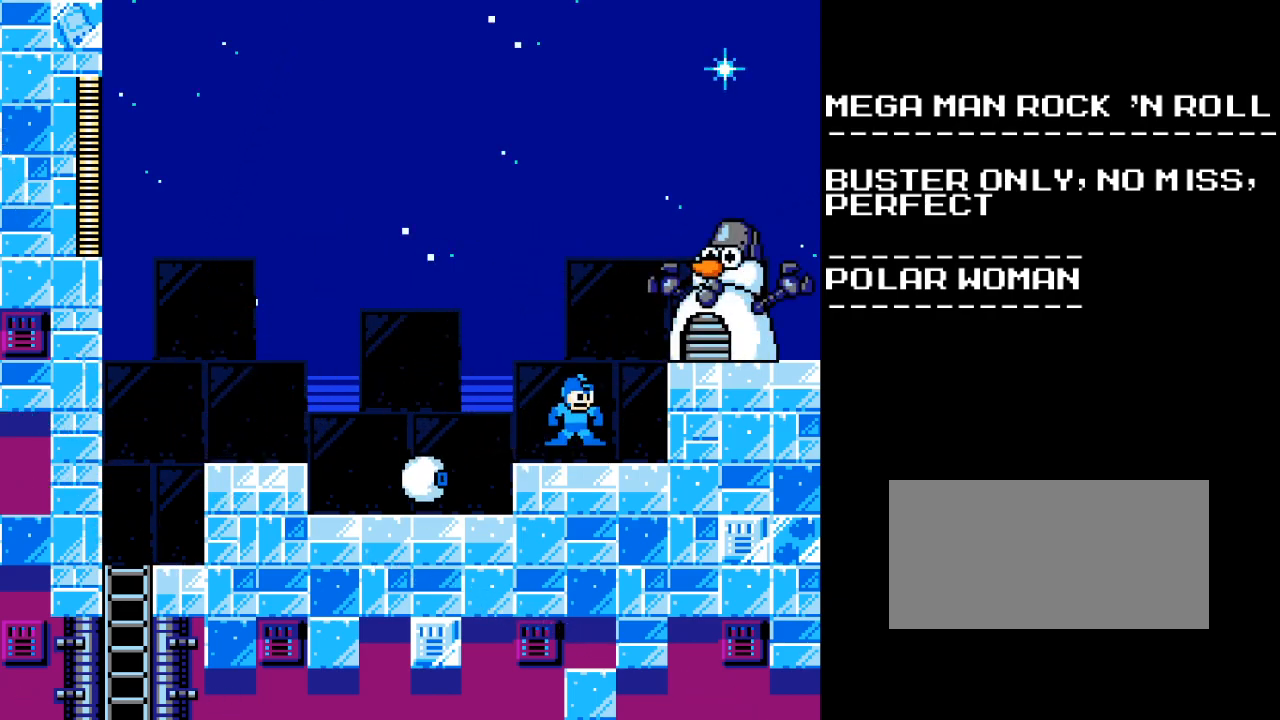
{"buttons": ["DPAD_RIGHT"], "events": [[200, "Y", "down"], [283, "B", "up"], [283, "Y", "up"], [333, "Y", "down"], [417, "DPAD_RIGHT", "down"], [417, "Y", "up"]]}
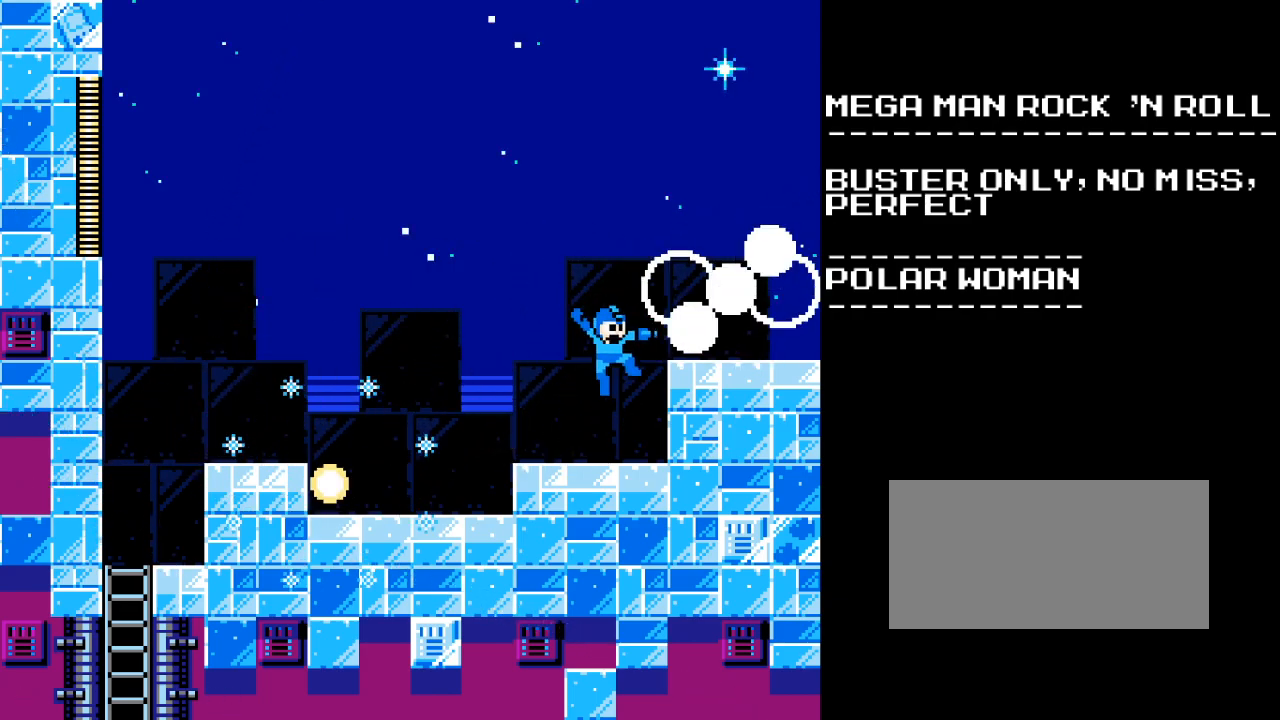
{"buttons": ["DPAD_RIGHT"], "events": []}
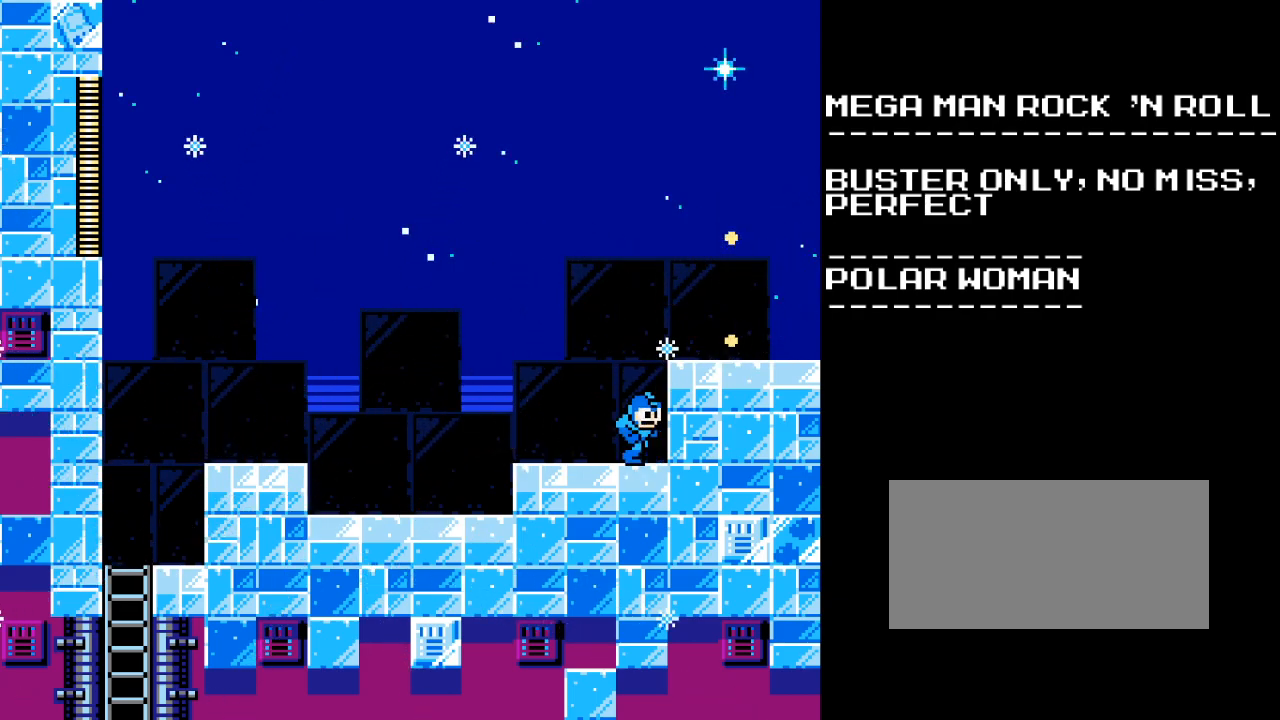
{"buttons": ["DPAD_RIGHT"], "events": [[67, "B", "down"], [250, "B", "up"]]}
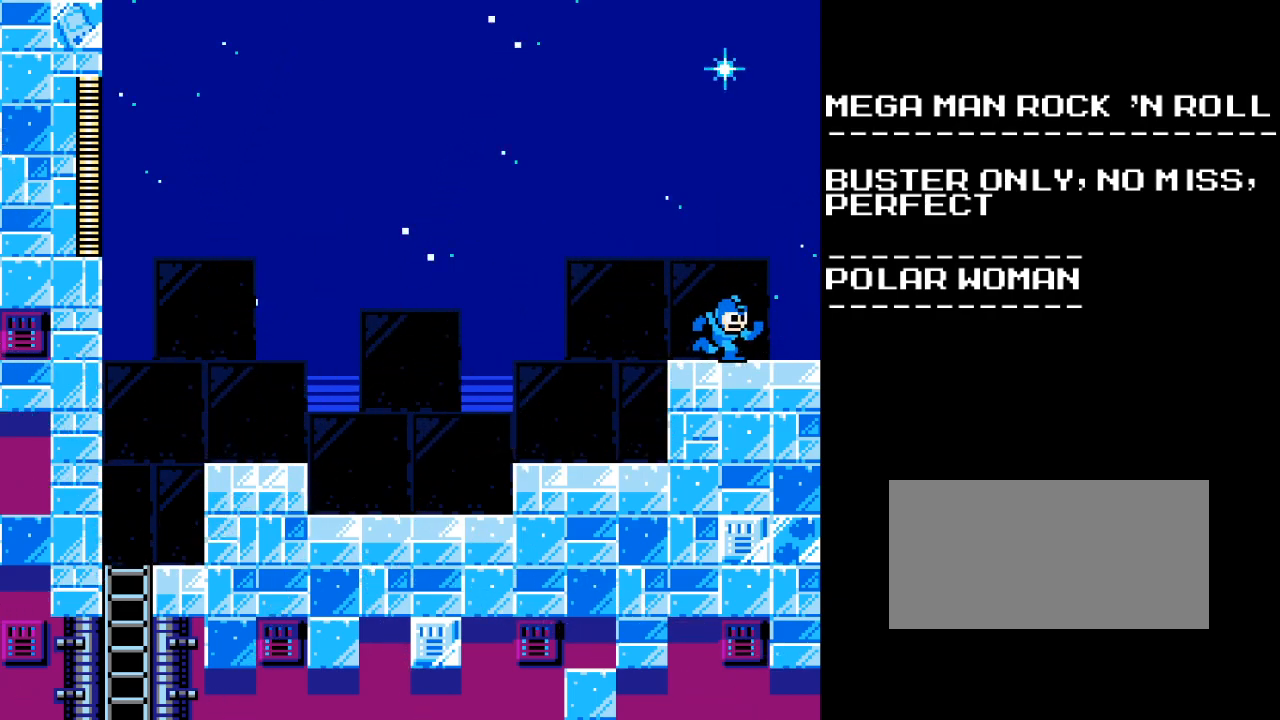
{"buttons": ["A", "DPAD_RIGHT"], "events": [[17, "A", "down"], [367, "DPAD_UP", "down"], [383, "DPAD_UP", "up"]]}
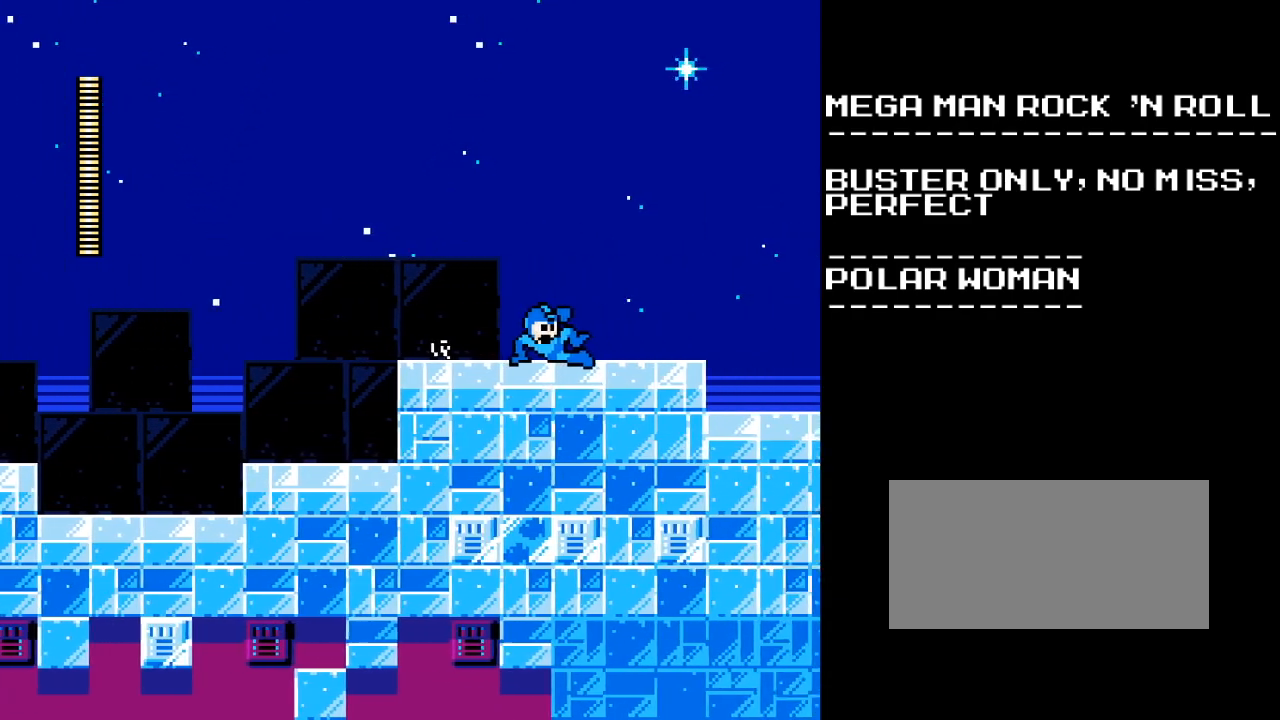
{"buttons": ["DPAD_RIGHT"], "events": [[50, "A", "up"]]}
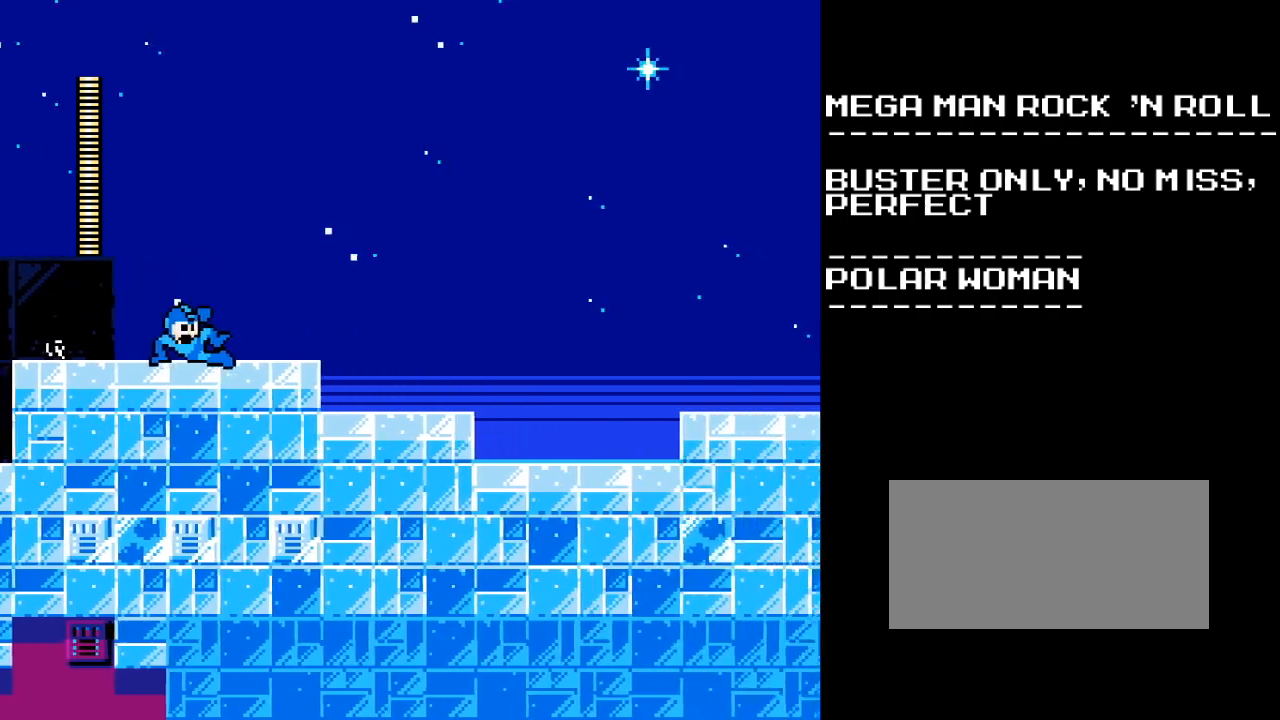
{"buttons": ["DPAD_RIGHT"], "events": []}
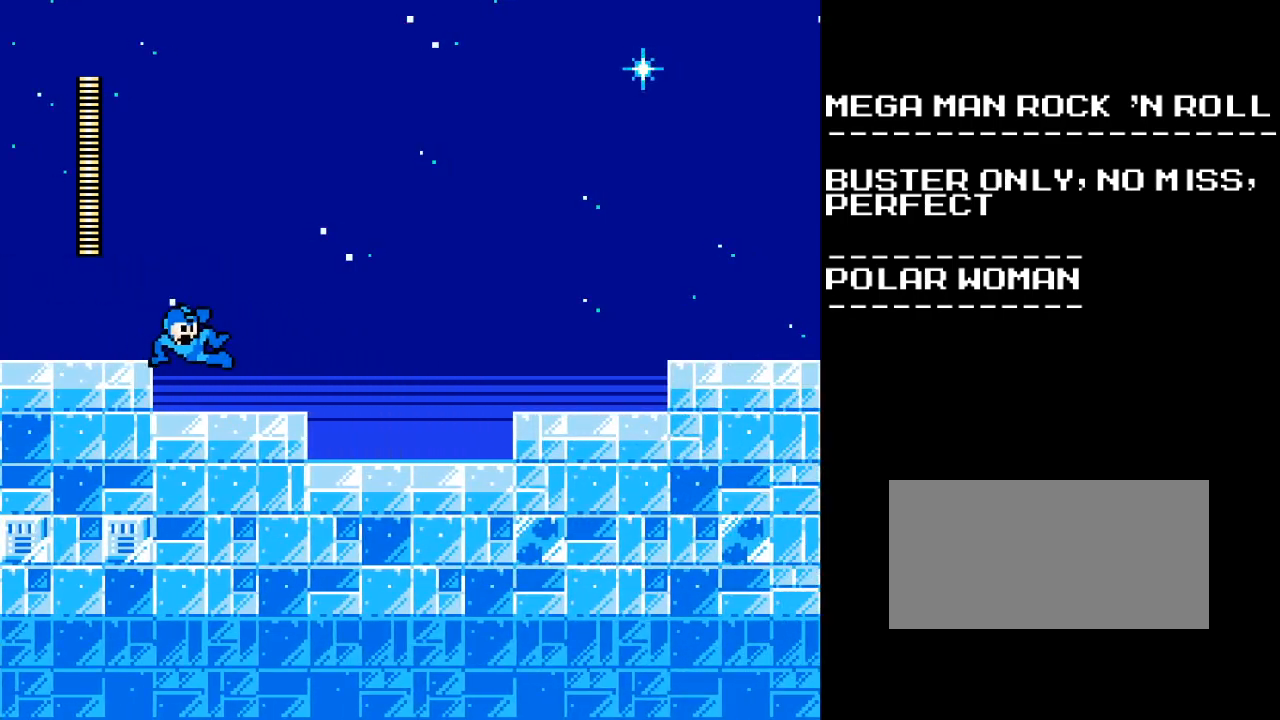
{"buttons": ["DPAD_RIGHT"], "events": [[217, "A", "down"], [500, "A", "up"]]}
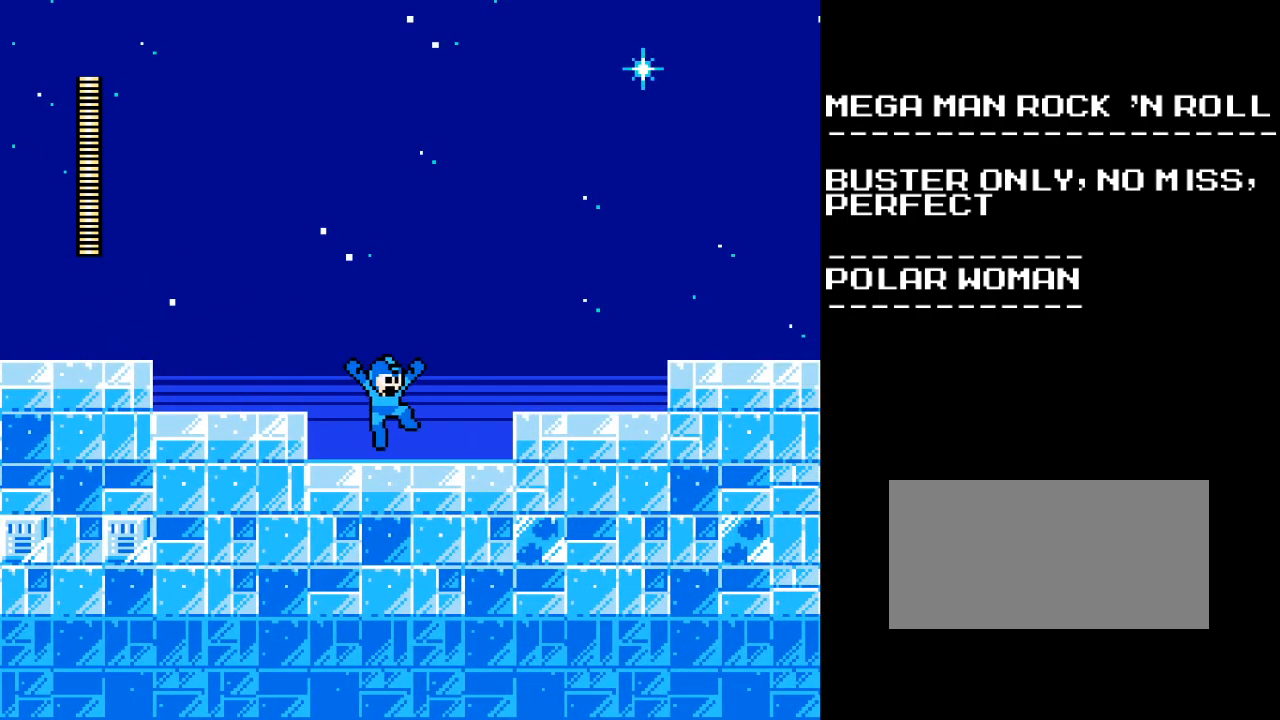
{"buttons": ["DPAD_RIGHT"], "events": [[183, "B", "down"], [317, "B", "up"]]}
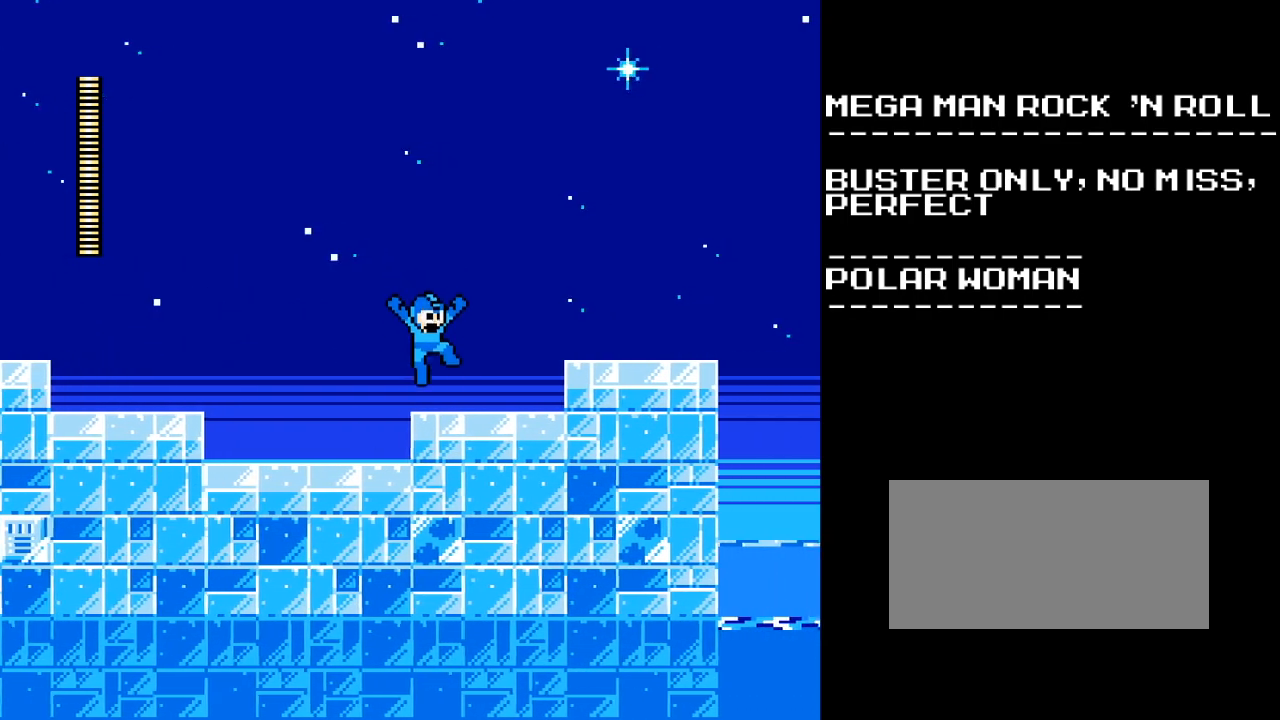
{"buttons": ["DPAD_RIGHT"], "events": [[250, "B", "down"], [417, "Y", "down"], [467, "B", "up"], [483, "Y", "up"]]}
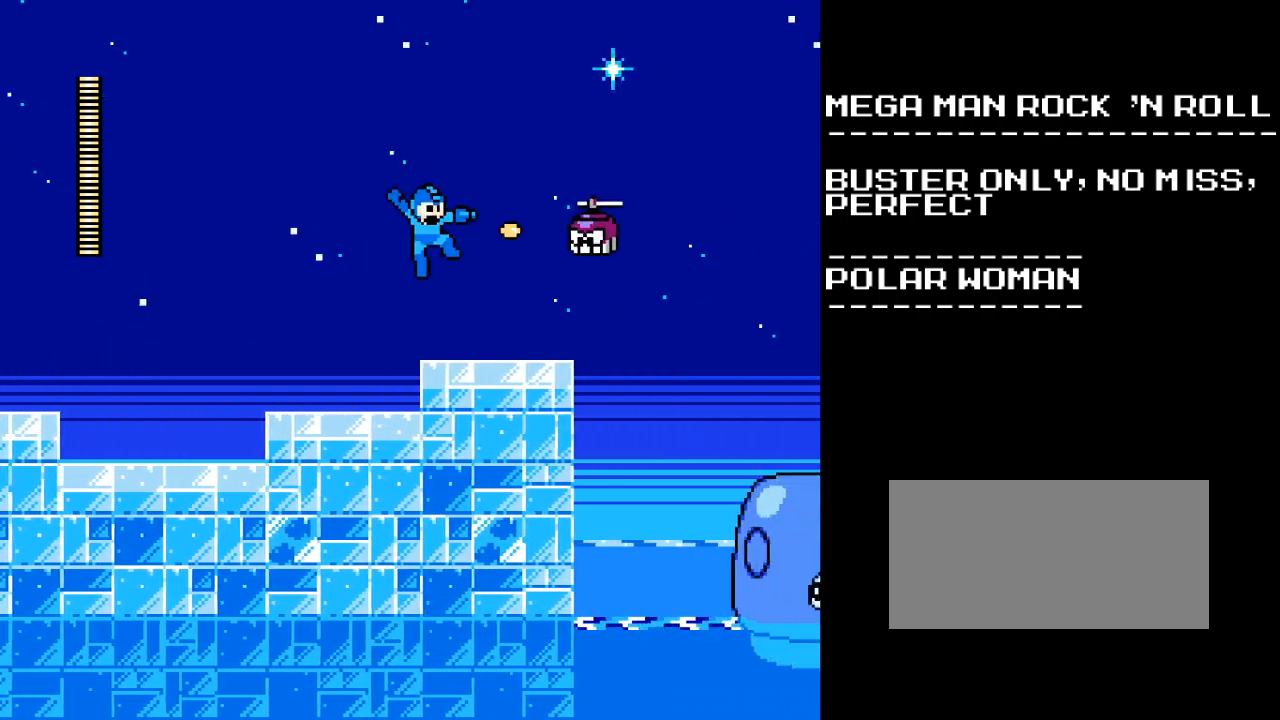
{"buttons": ["B", "DPAD_RIGHT"], "events": [[250, "A", "down"], [433, "B", "down"], [467, "A", "up"]]}
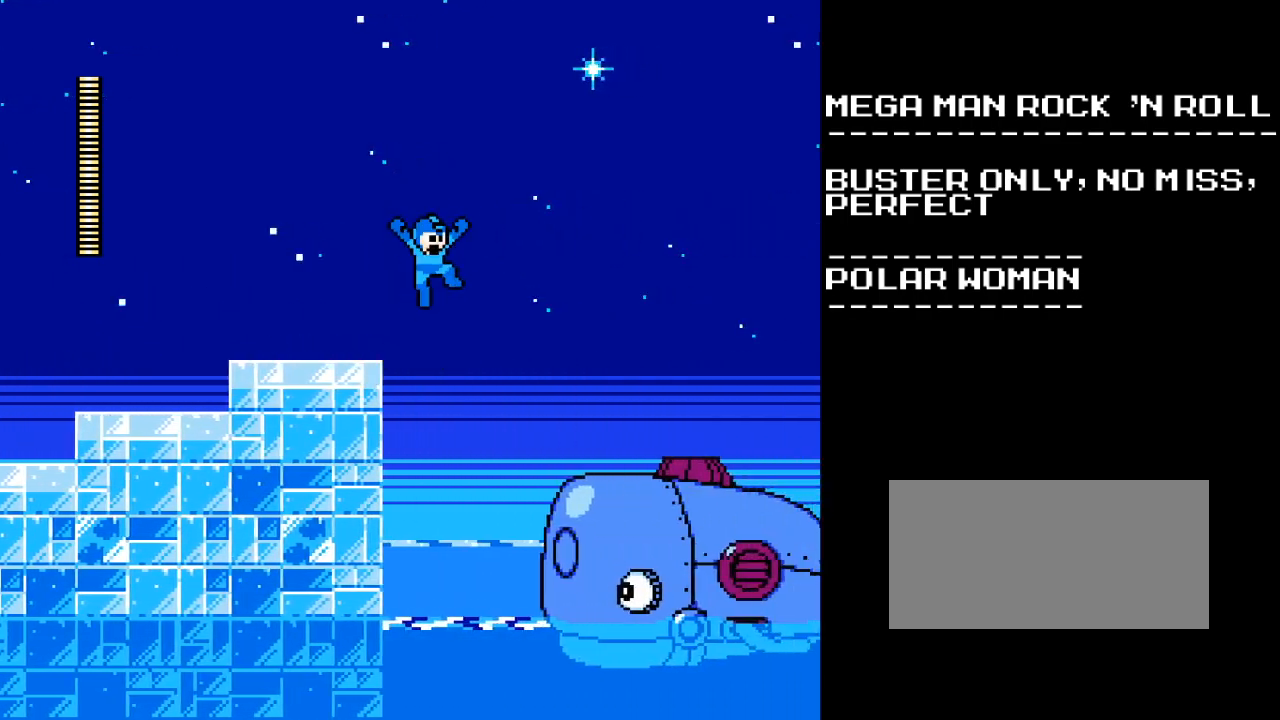
{"buttons": ["DPAD_RIGHT"], "events": [[183, "B", "up"], [233, "Y", "down"], [350, "Y", "up"]]}
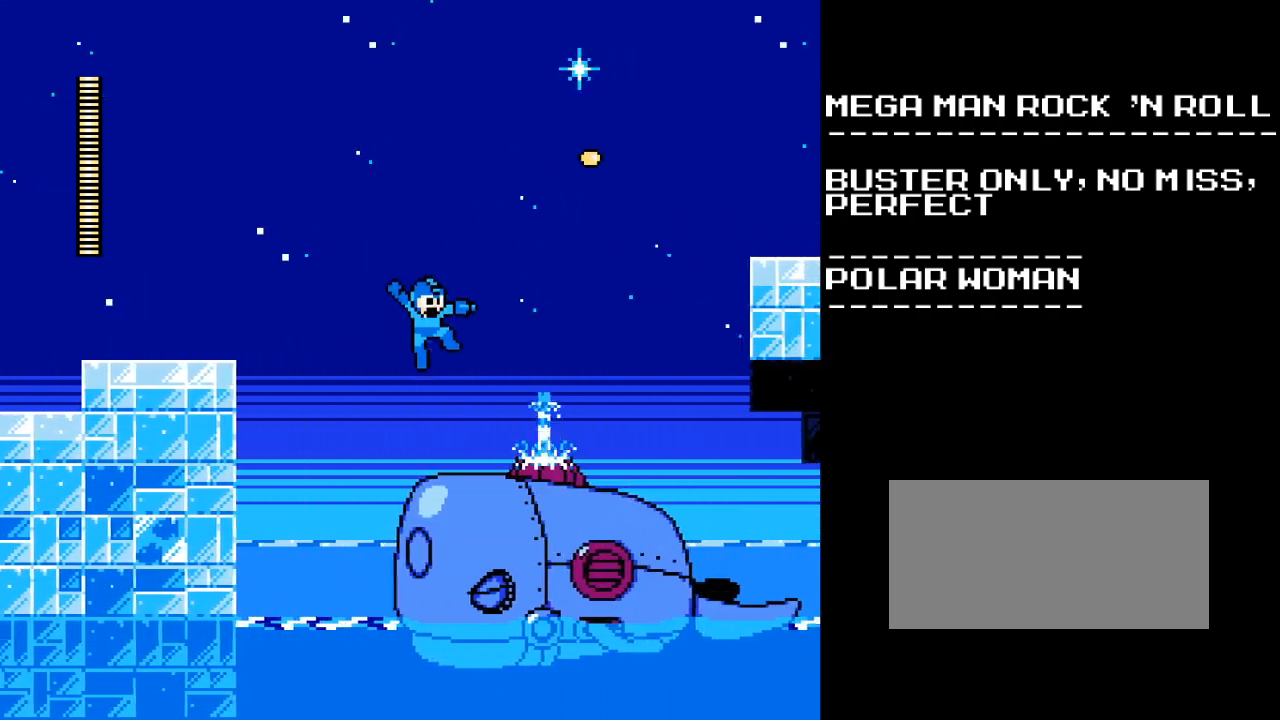
{"buttons": ["B", "DPAD_RIGHT"], "events": [[233, "B", "down"]]}
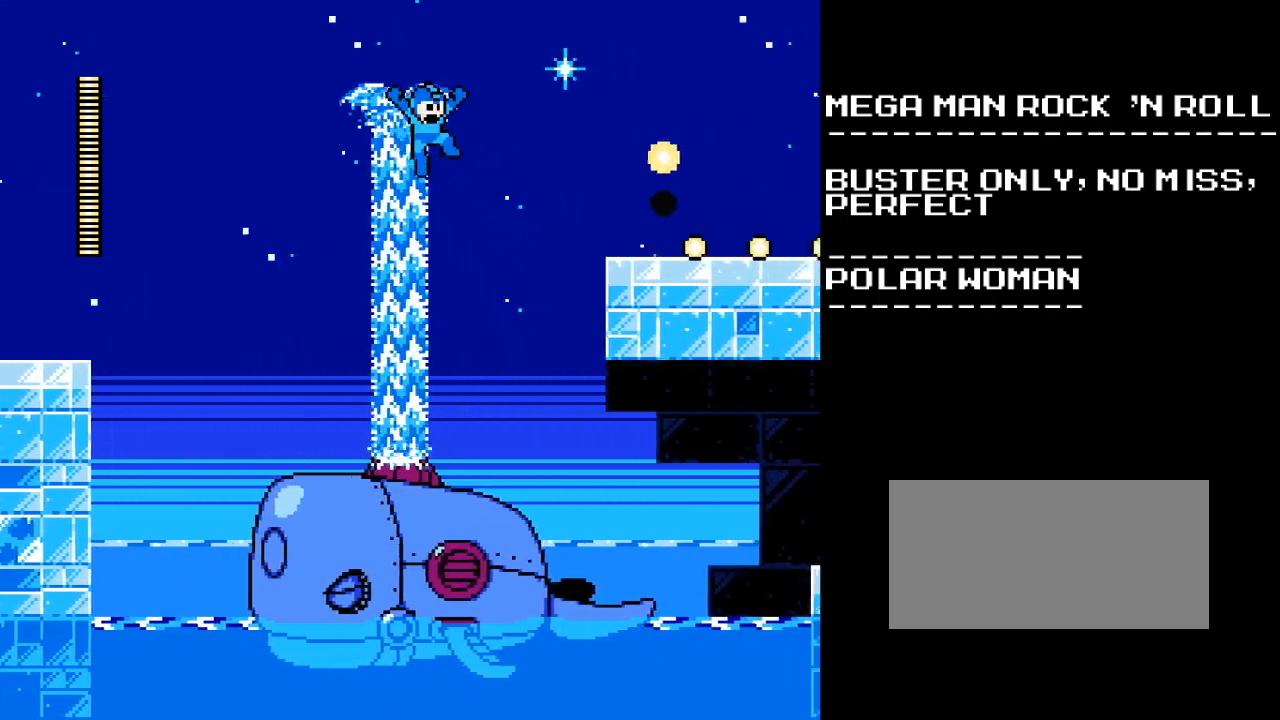
{"buttons": ["DPAD_RIGHT"], "events": [[433, "B", "up"]]}
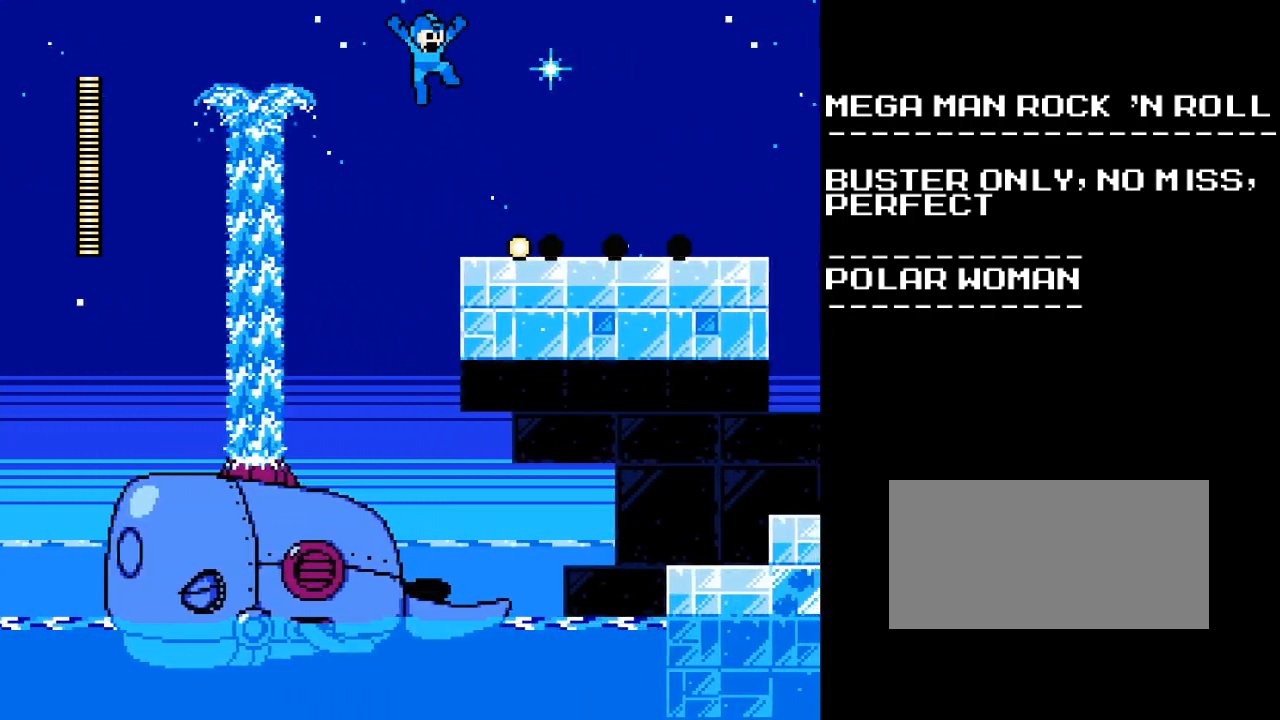
{"buttons": ["DPAD_RIGHT"], "events": []}
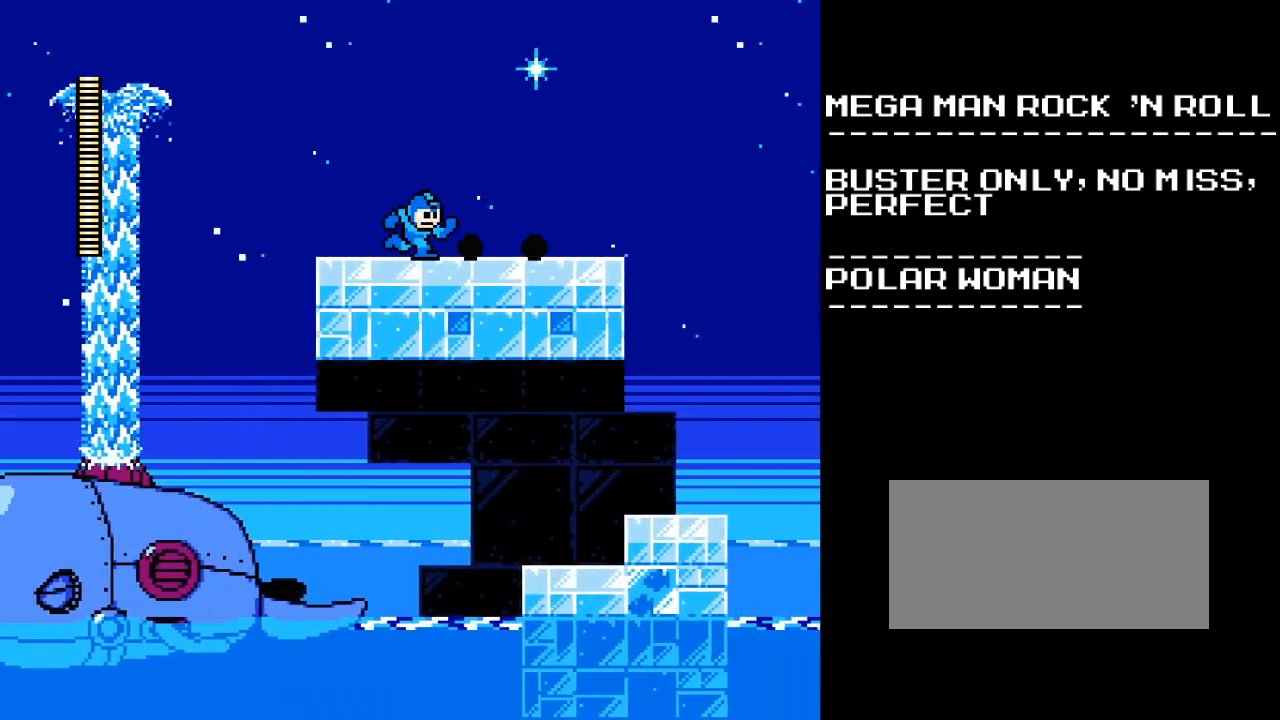
{"buttons": ["DPAD_RIGHT"], "events": [[417, "Y", "down"], [500, "Y", "up"]]}
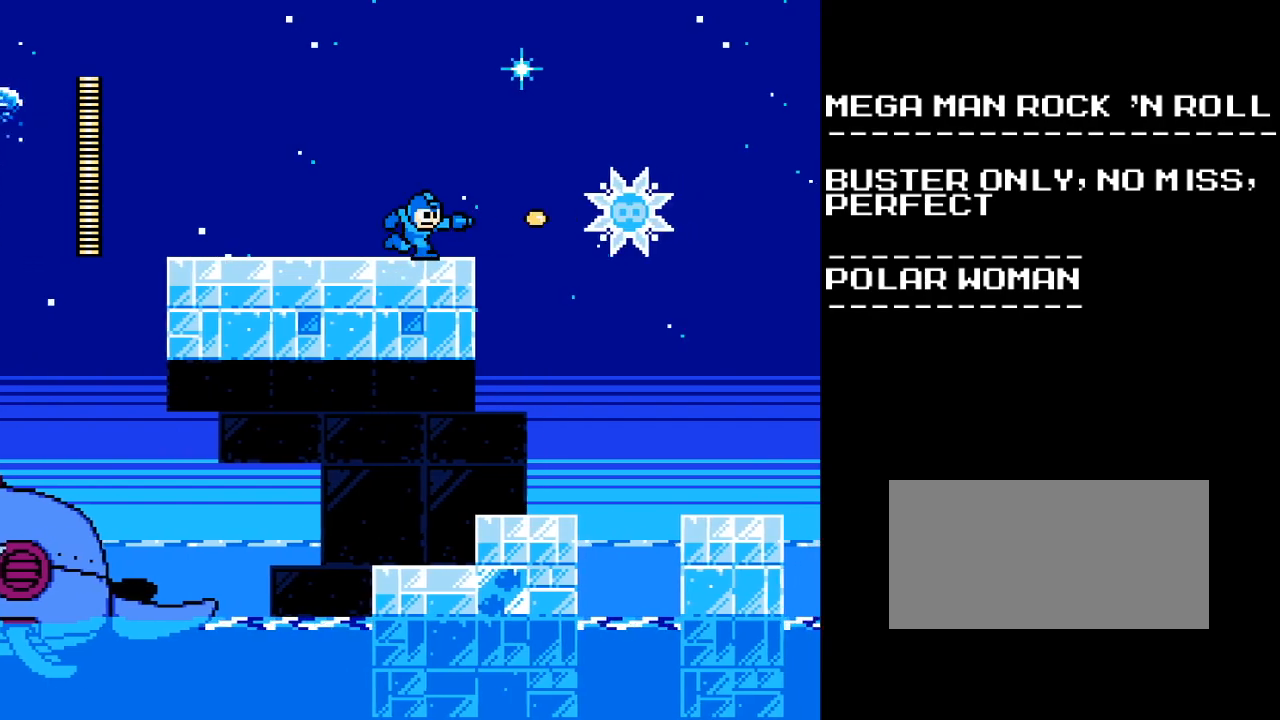
{"buttons": [], "events": [[67, "Y", "down"], [167, "Y", "up"], [450, "DPAD_RIGHT", "up"]]}
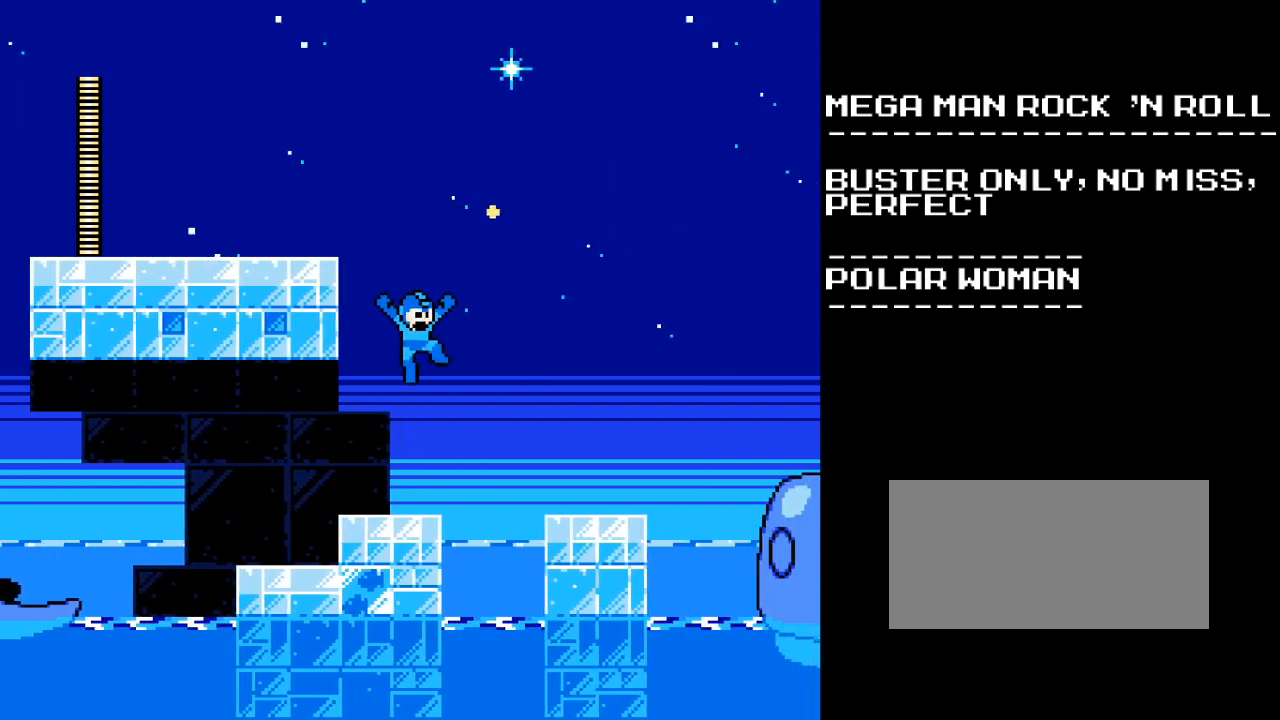
{"buttons": ["DPAD_RIGHT"], "events": [[183, "DPAD_RIGHT", "down"], [267, "B", "down"], [450, "B", "up"]]}
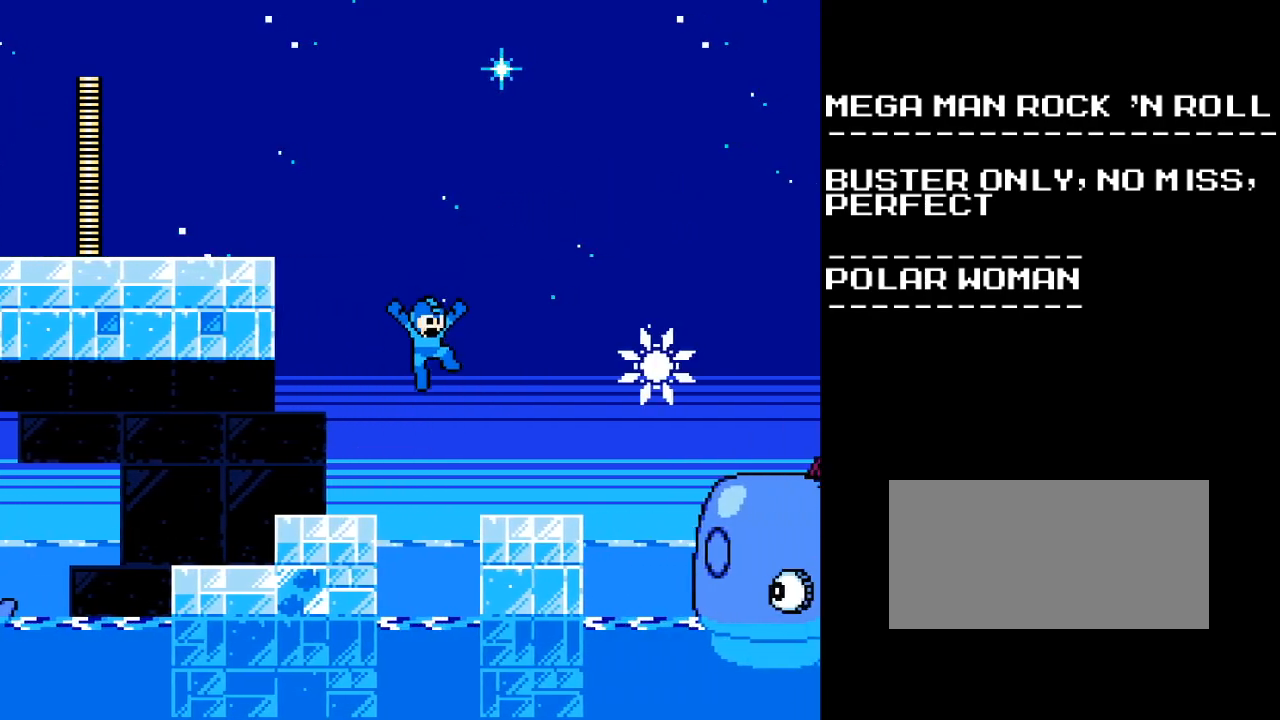
{"buttons": ["B", "DPAD_RIGHT"], "events": [[117, "Y", "down"], [233, "Y", "up"], [433, "B", "down"]]}
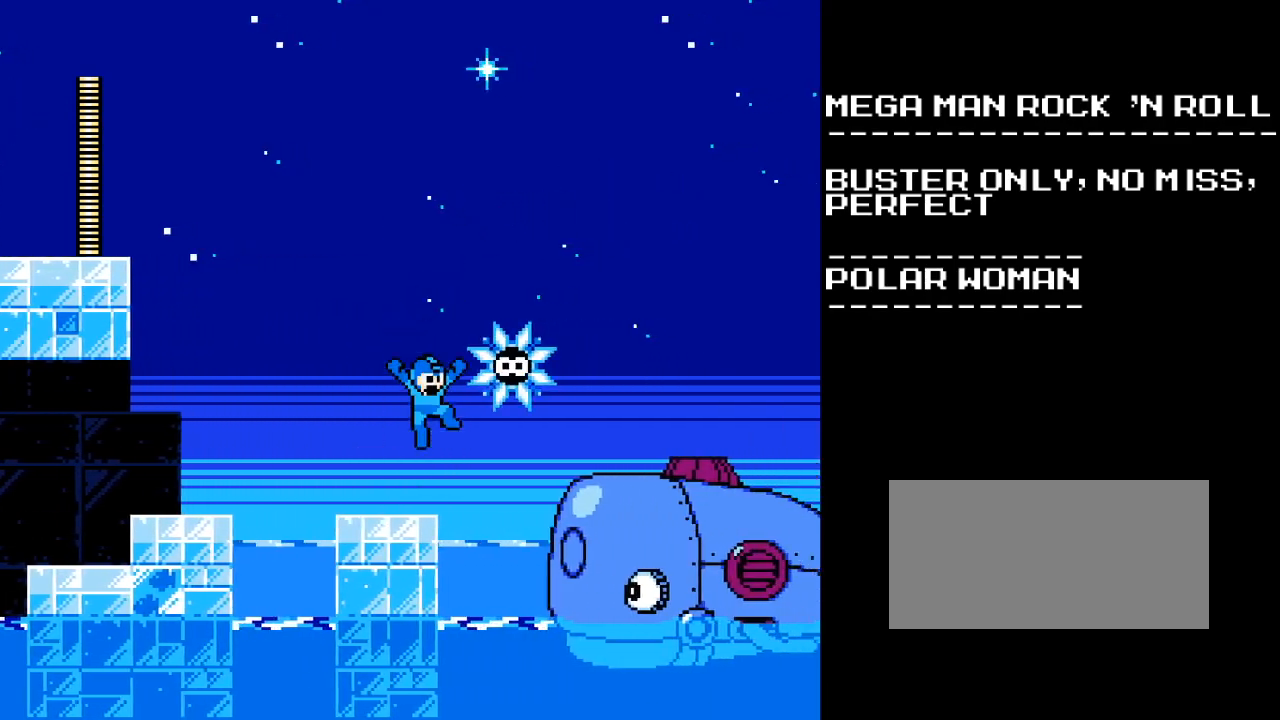
{"buttons": ["DPAD_RIGHT"], "events": [[33, "Y", "down"], [367, "B", "up"], [367, "Y", "up"]]}
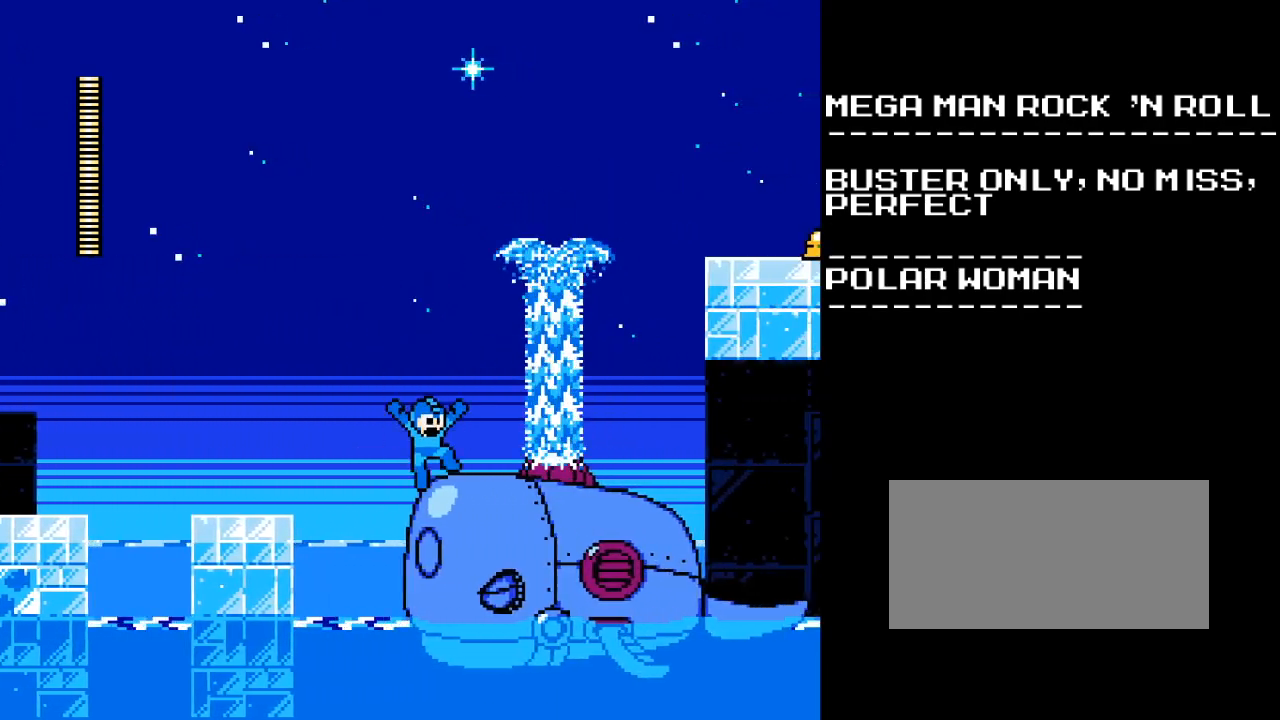
{"buttons": ["B", "DPAD_RIGHT"], "events": [[267, "B", "down"]]}
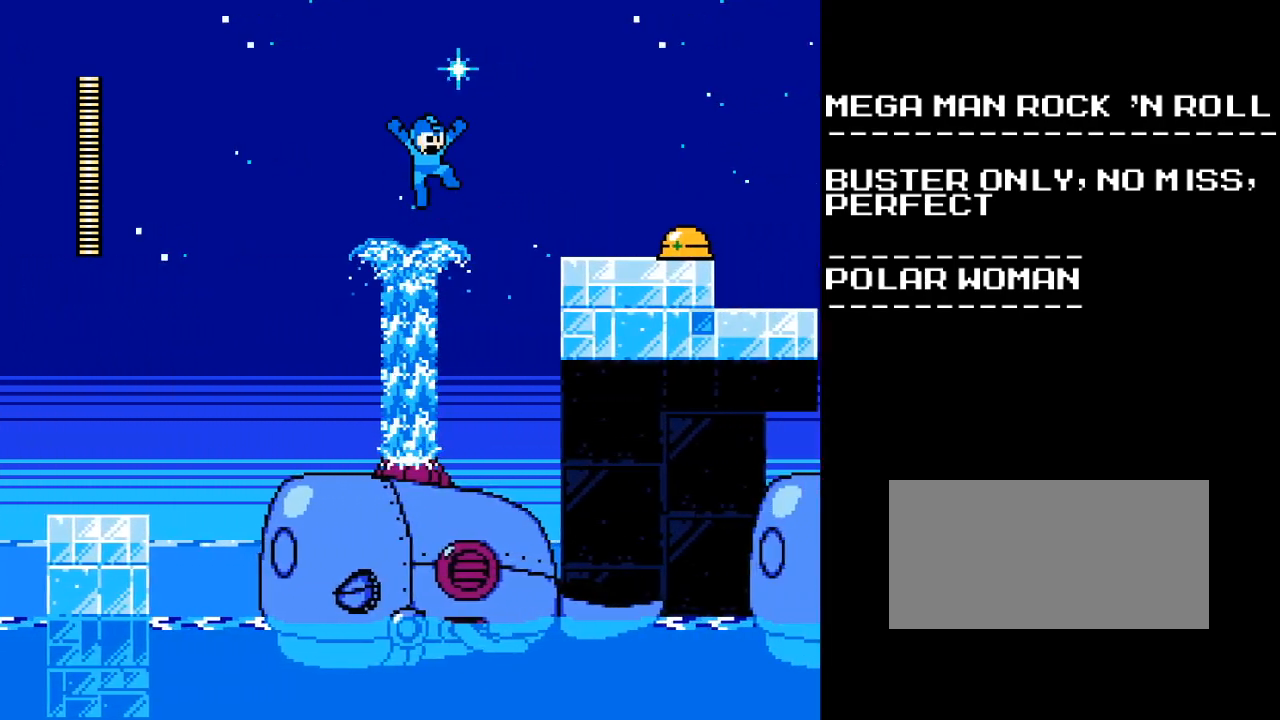
{"buttons": ["Y", "DPAD_RIGHT"], "events": [[333, "B", "up"], [433, "Y", "down"]]}
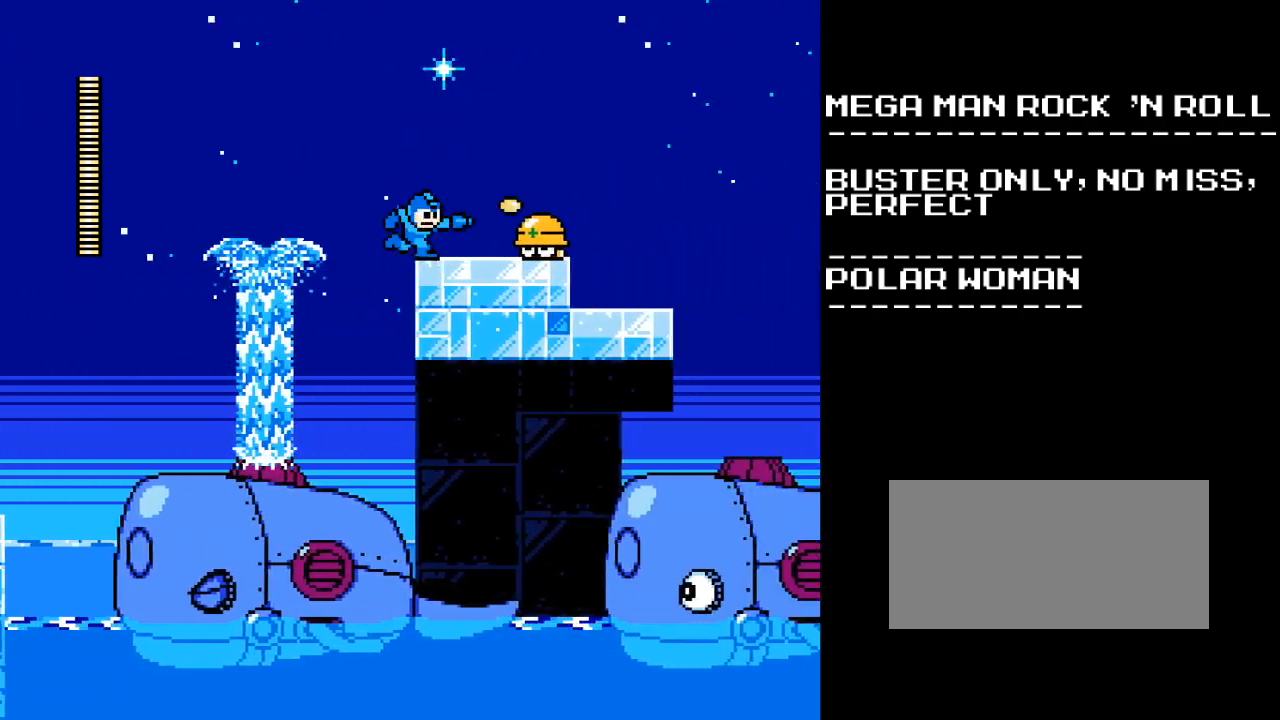
{"buttons": ["DPAD_RIGHT"], "events": [[17, "Y", "up"], [50, "B", "down"], [333, "B", "up"]]}
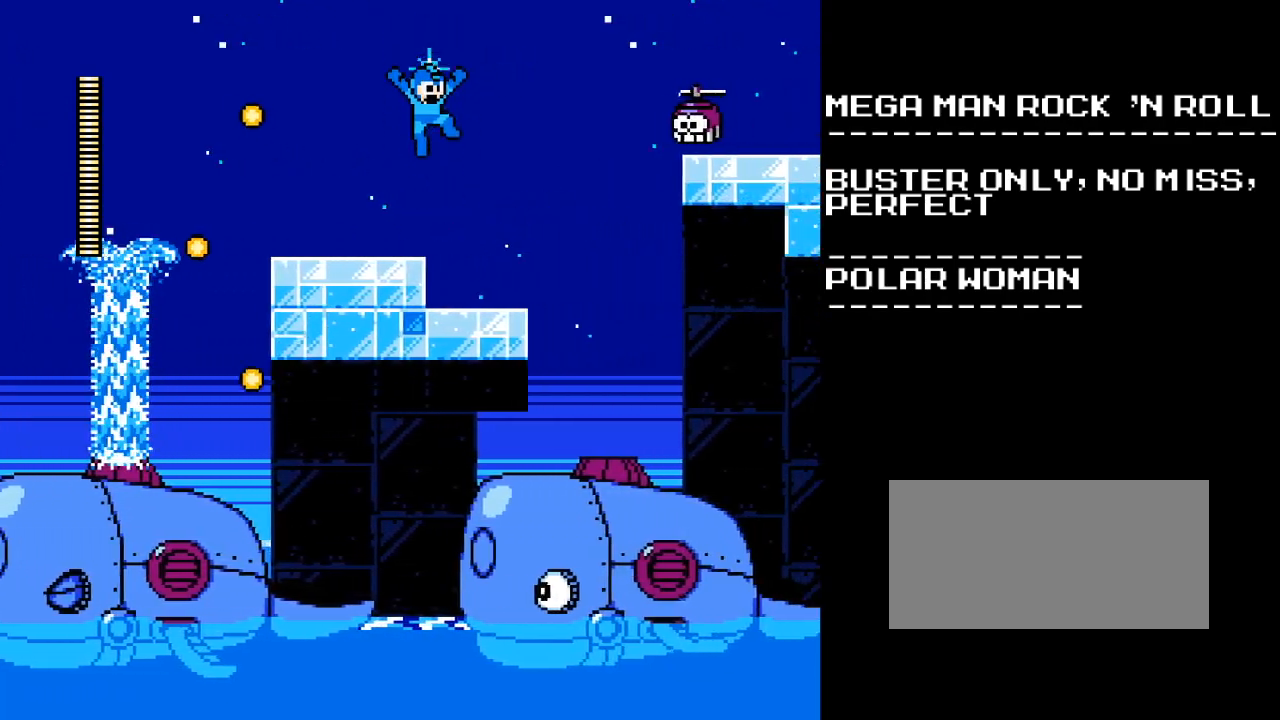
{"buttons": ["B", "DPAD_RIGHT"], "events": [[67, "Y", "down"], [133, "Y", "up"], [300, "A", "down"], [383, "B", "down"], [450, "A", "up"]]}
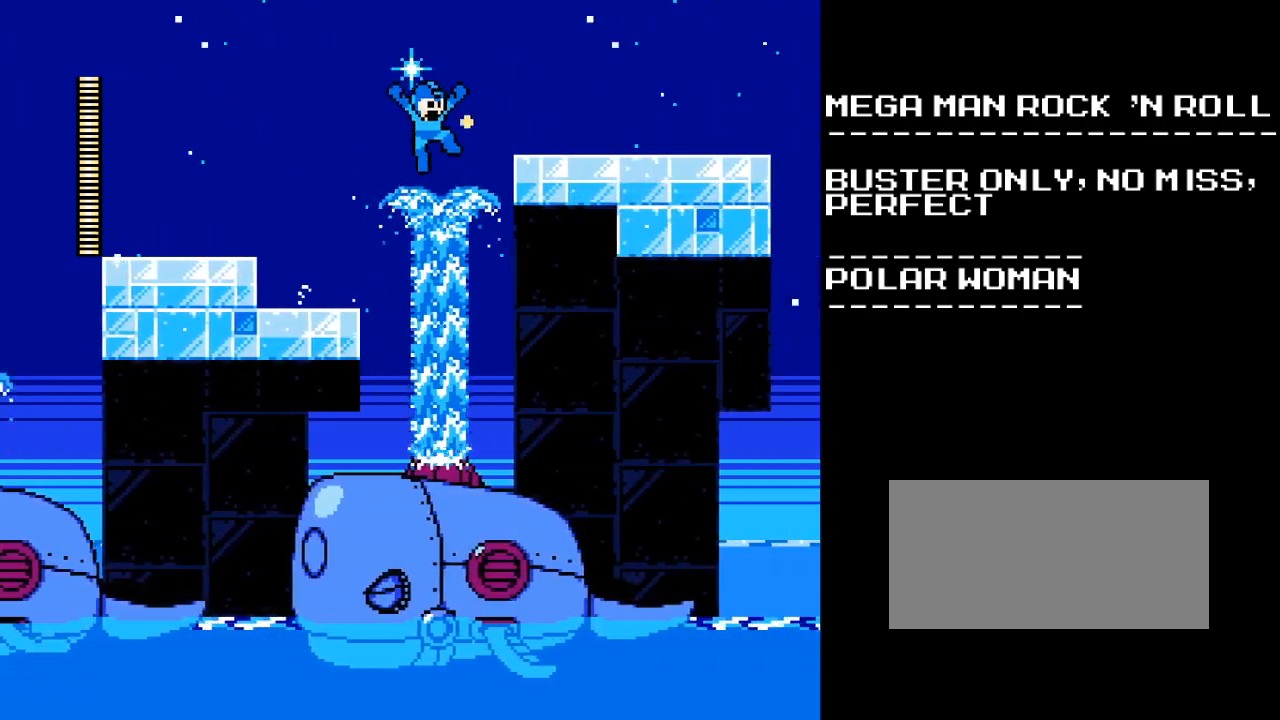
{"buttons": ["DPAD_RIGHT"], "events": [[200, "B", "up"]]}
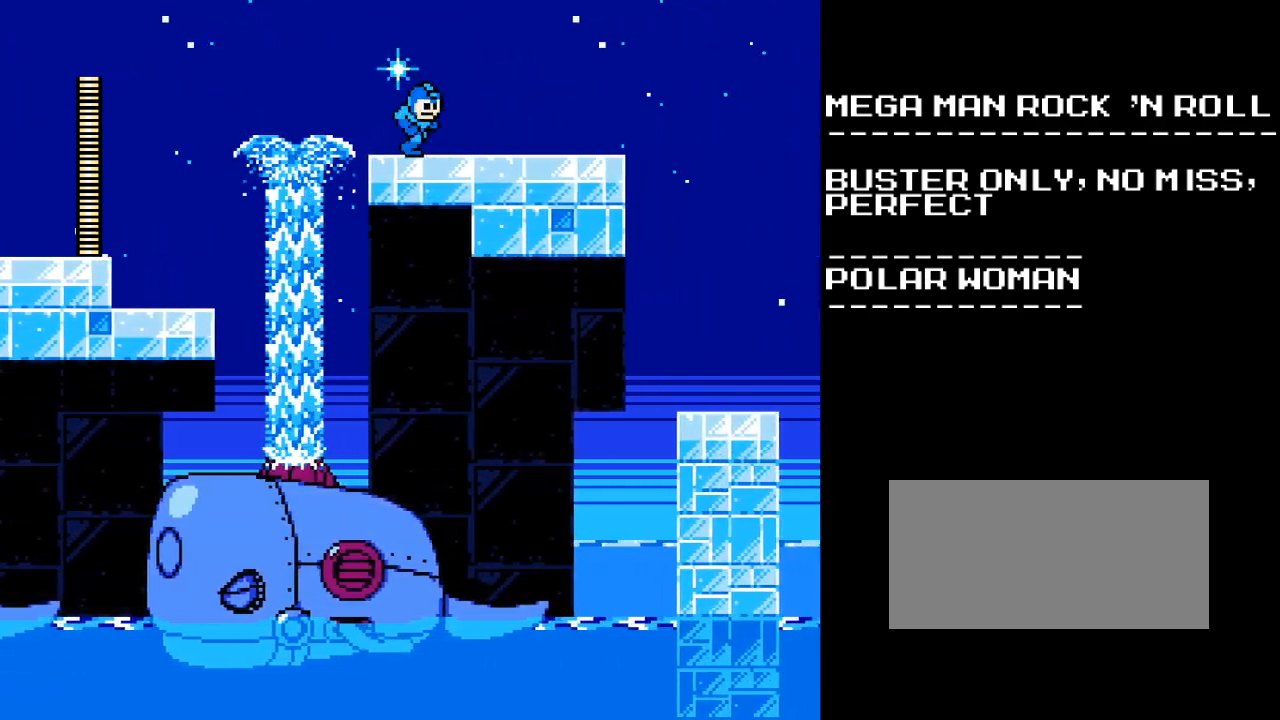
{"buttons": ["DPAD_RIGHT"], "events": []}